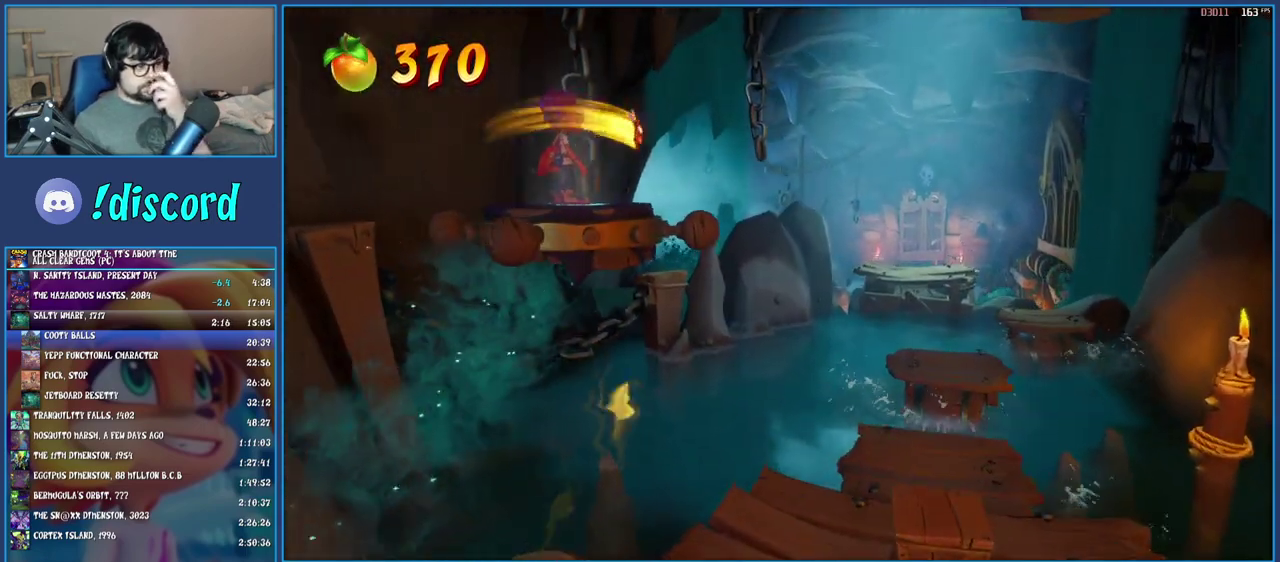
Gameplay with a controller (PlayStation layout); each line is a JSON object with the inputs held at the frame after it. "events" lists button and stick changes between this image and that frame as [ms after this image, input, new state], when the widget could be followed in between. Not read: L3 R3.
{"buttons": [], "left_stick": "center", "right_stick": "center", "events": []}
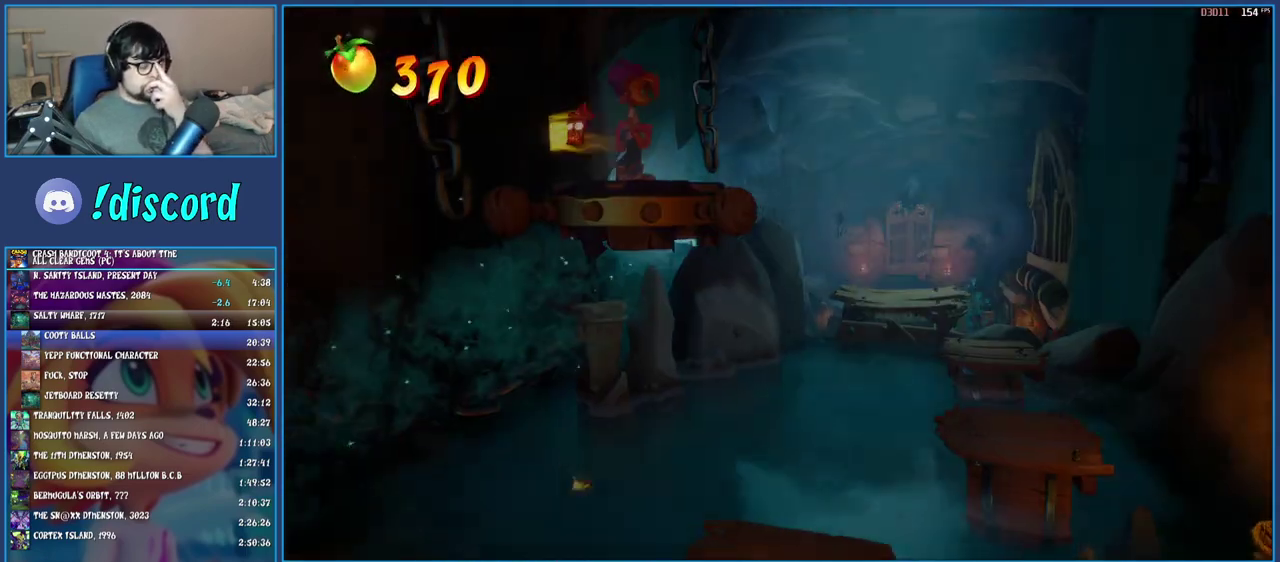
{"buttons": [], "left_stick": "center", "right_stick": "center", "events": []}
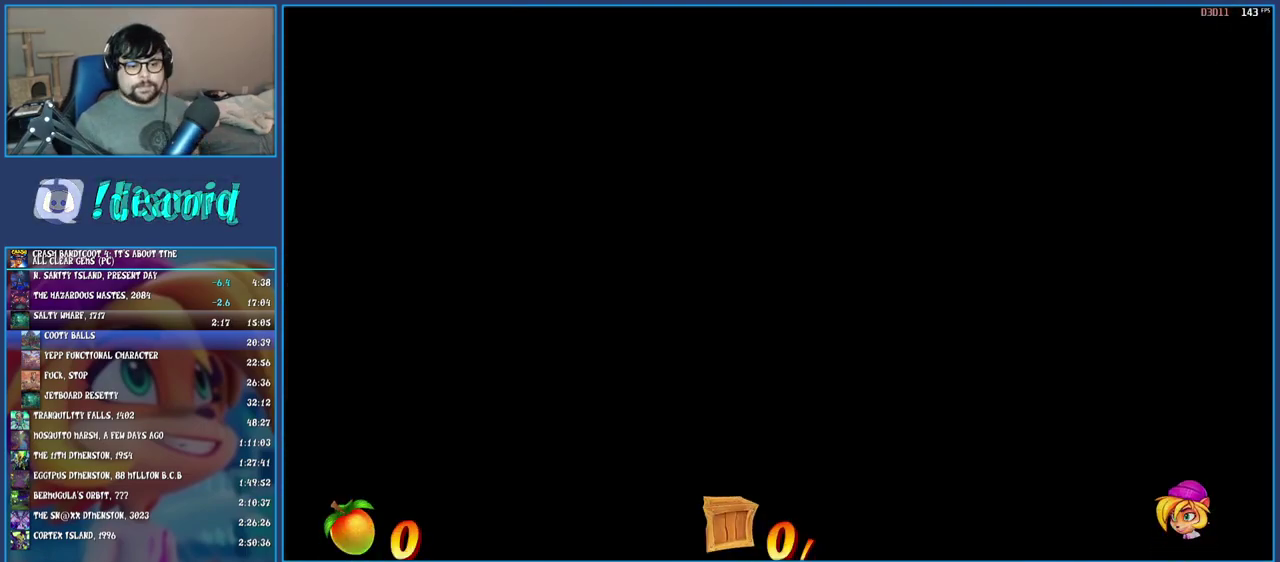
{"buttons": [], "left_stick": "right", "right_stick": "center", "events": [[500, "left_stick", "right"]]}
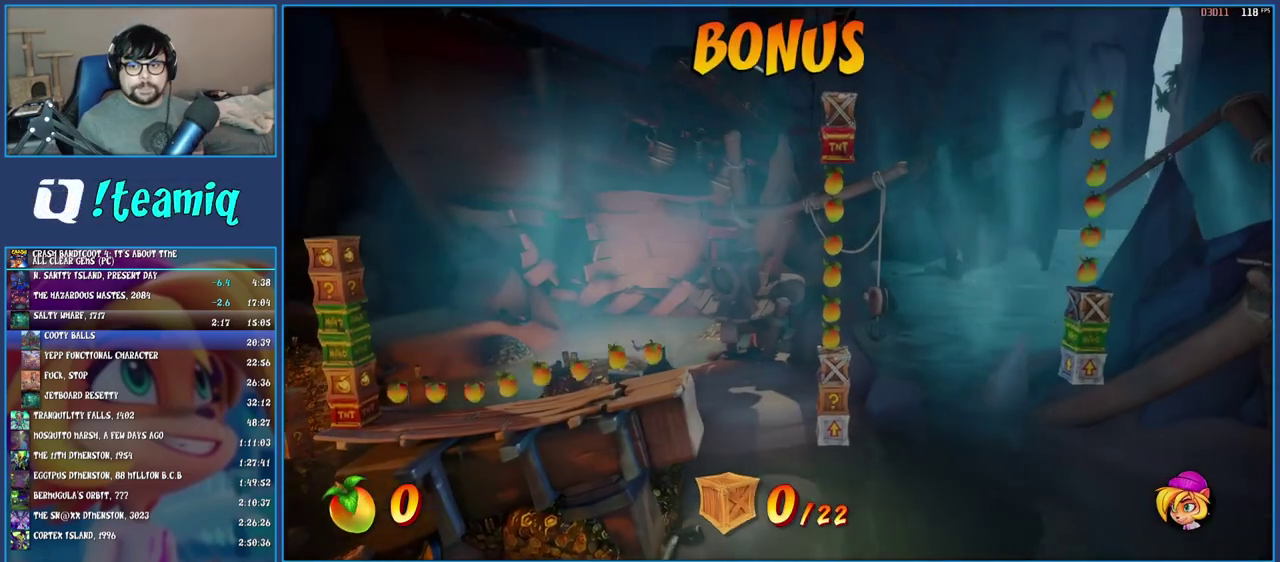
{"buttons": [], "left_stick": "right", "right_stick": "center", "events": [[83, "TRIANGLE", "down"], [133, "TRIANGLE", "up"], [217, "TRIANGLE", "down"], [283, "TRIANGLE", "up"], [367, "TRIANGLE", "down"], [467, "TRIANGLE", "up"]]}
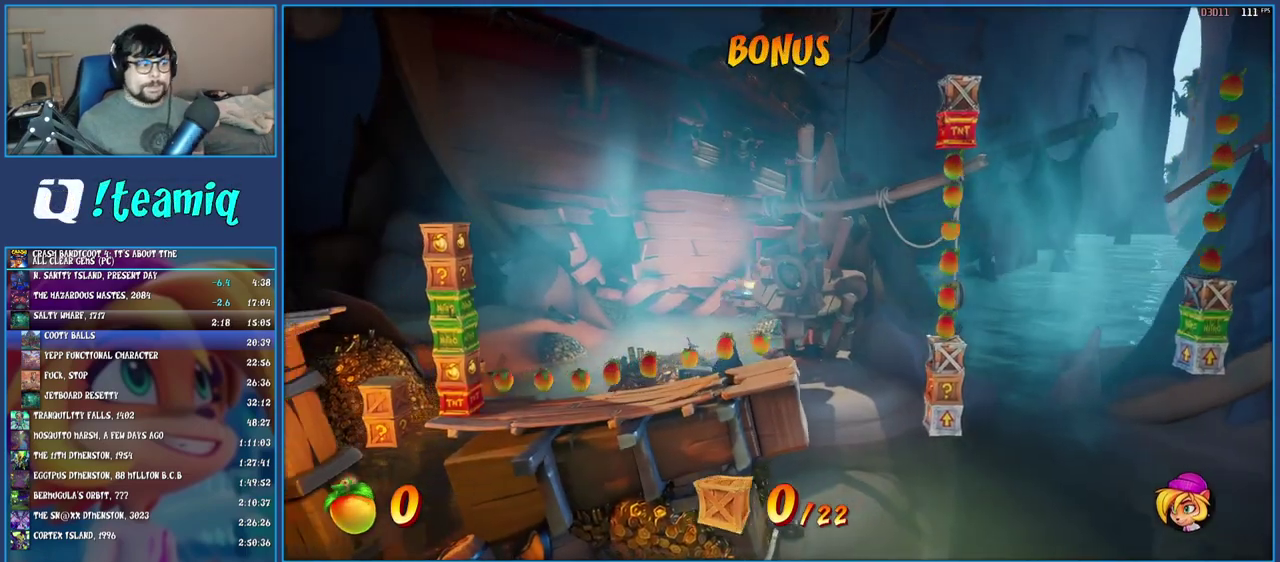
{"buttons": ["TRIANGLE"], "left_stick": "right", "right_stick": "center", "events": [[33, "TRIANGLE", "down"], [100, "TRIANGLE", "up"], [183, "TRIANGLE", "down"], [250, "TRIANGLE", "up"], [333, "TRIANGLE", "down"], [400, "TRIANGLE", "up"], [467, "TRIANGLE", "down"]]}
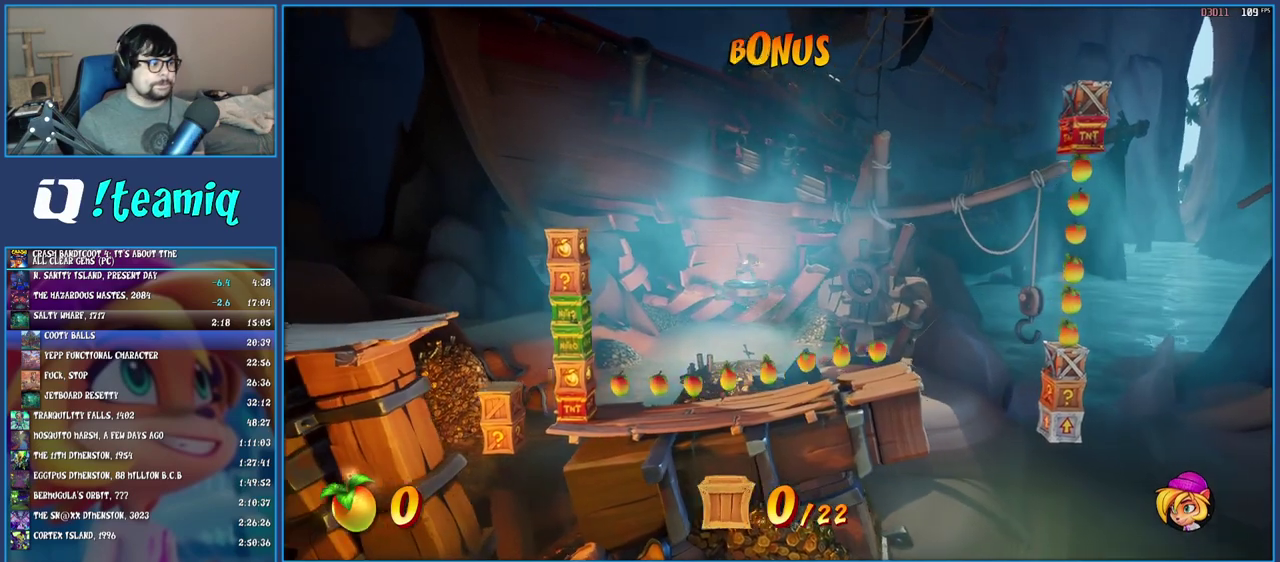
{"buttons": ["TRIANGLE"], "left_stick": "right", "right_stick": "center", "events": [[50, "TRIANGLE", "up"], [133, "TRIANGLE", "down"], [200, "TRIANGLE", "up"], [300, "TRIANGLE", "down"], [367, "TRIANGLE", "up"], [450, "TRIANGLE", "down"]]}
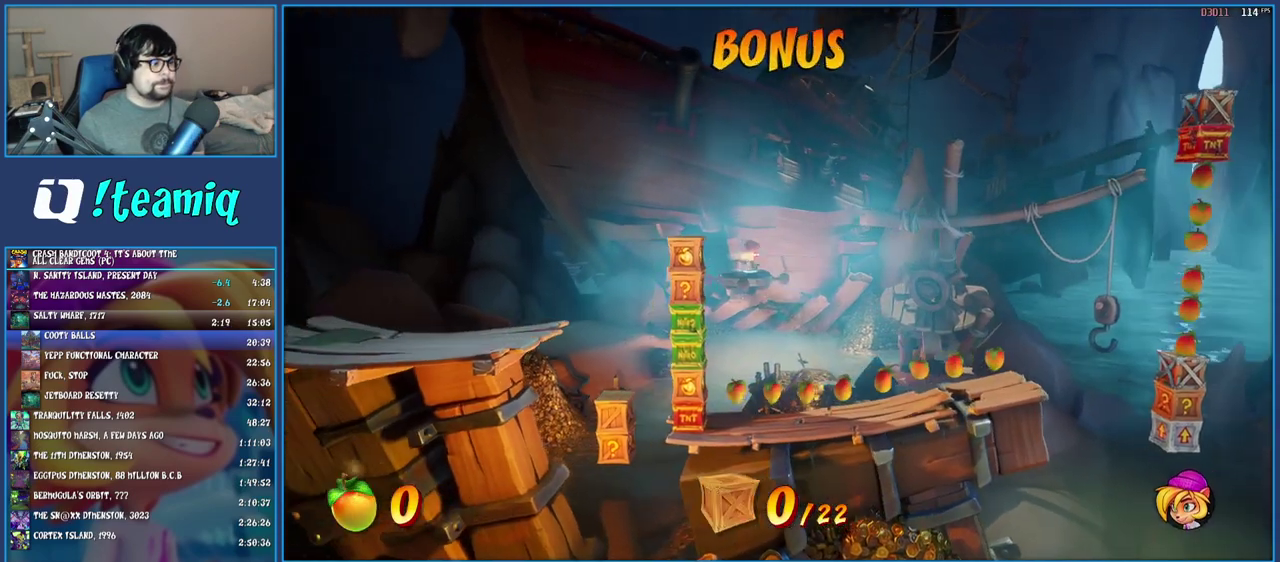
{"buttons": ["TRIANGLE"], "left_stick": "right", "right_stick": "center", "events": [[17, "TRIANGLE", "up"], [117, "TRIANGLE", "down"], [183, "TRIANGLE", "up"], [267, "TRIANGLE", "down"], [350, "TRIANGLE", "up"], [433, "TRIANGLE", "down"]]}
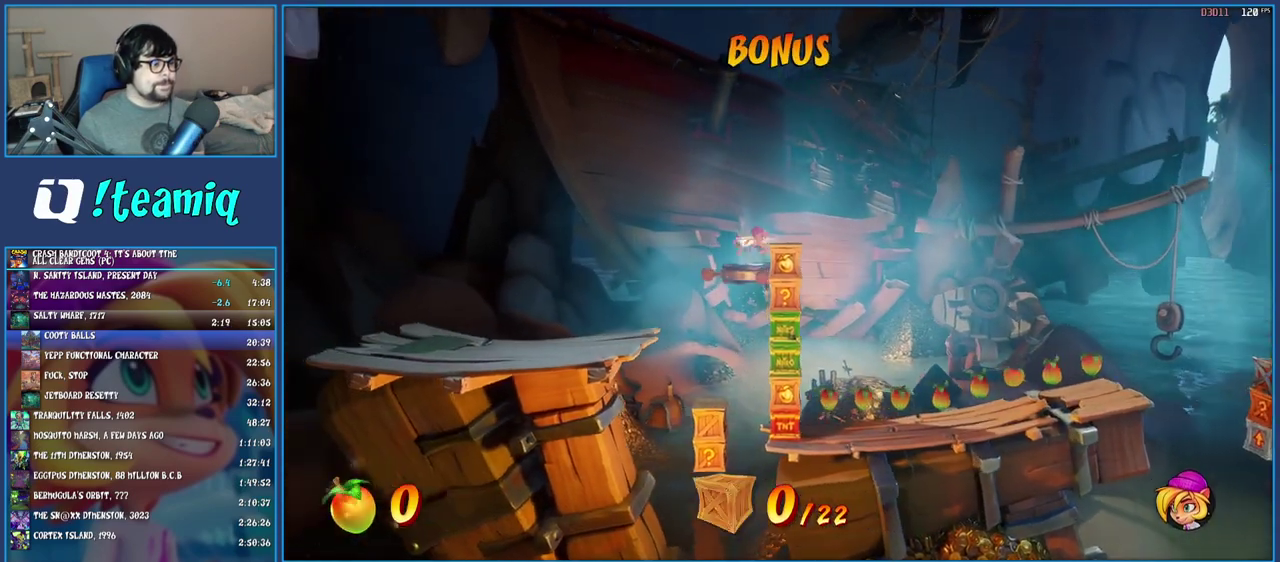
{"buttons": ["TRIANGLE"], "left_stick": "right", "right_stick": "center", "events": [[33, "TRIANGLE", "up"], [100, "TRIANGLE", "down"], [200, "TRIANGLE", "up"], [250, "TRIANGLE", "down"], [367, "TRIANGLE", "up"], [417, "TRIANGLE", "down"]]}
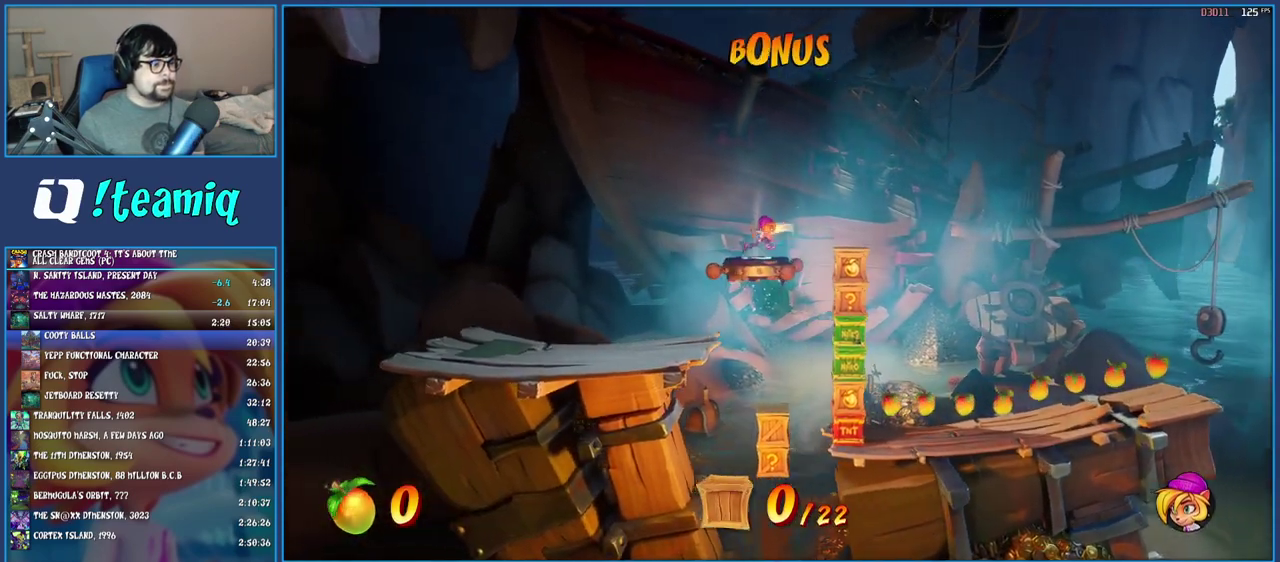
{"buttons": [], "left_stick": "right", "right_stick": "center", "events": [[33, "TRIANGLE", "up"]]}
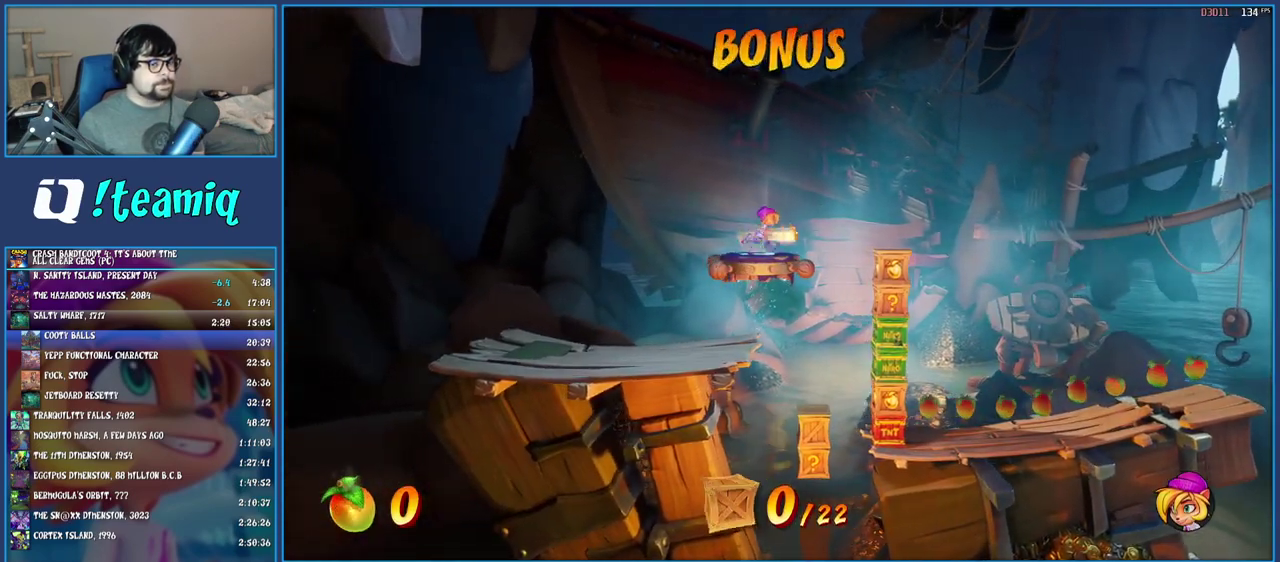
{"buttons": [], "left_stick": "right", "right_stick": "center", "events": []}
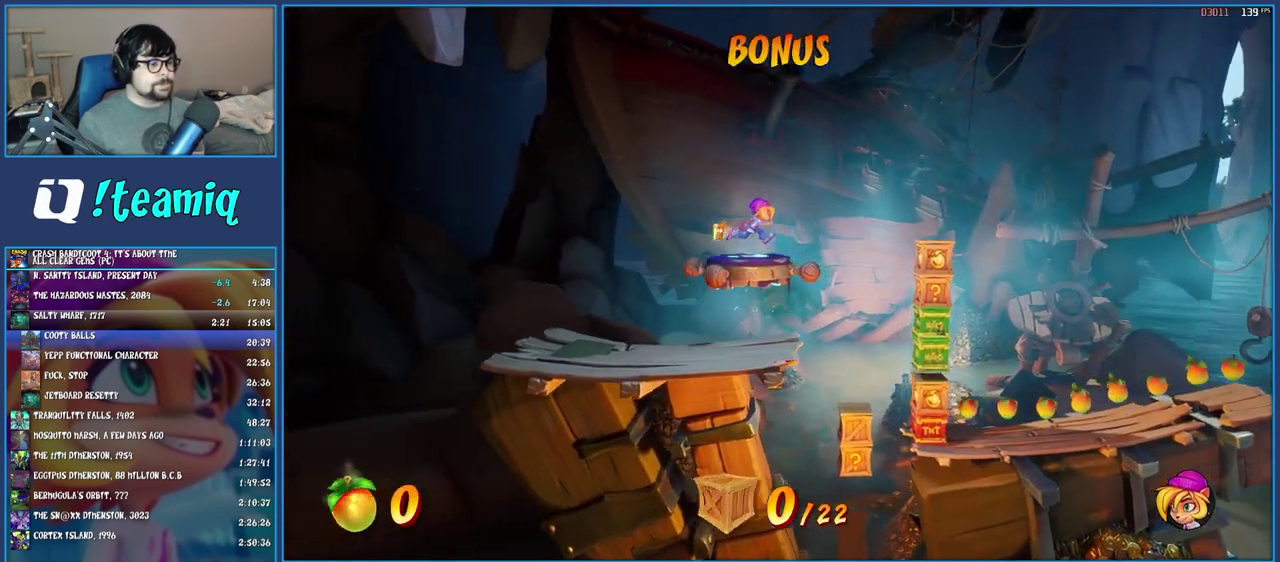
{"buttons": [], "left_stick": "right", "right_stick": "center", "events": []}
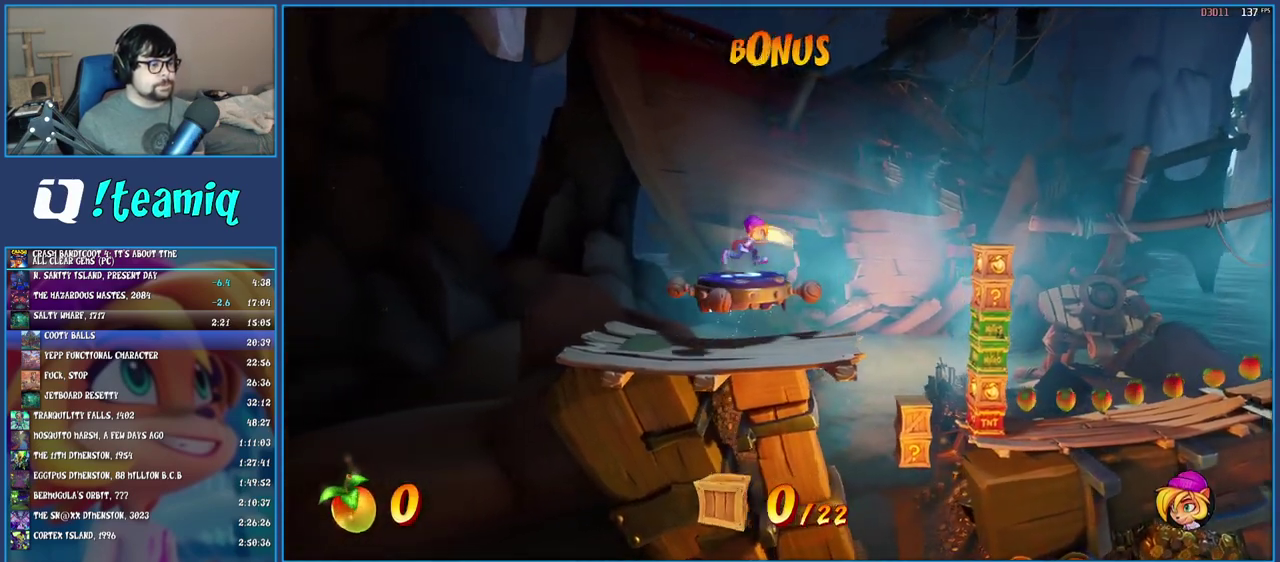
{"buttons": [], "left_stick": "right", "right_stick": "center", "events": []}
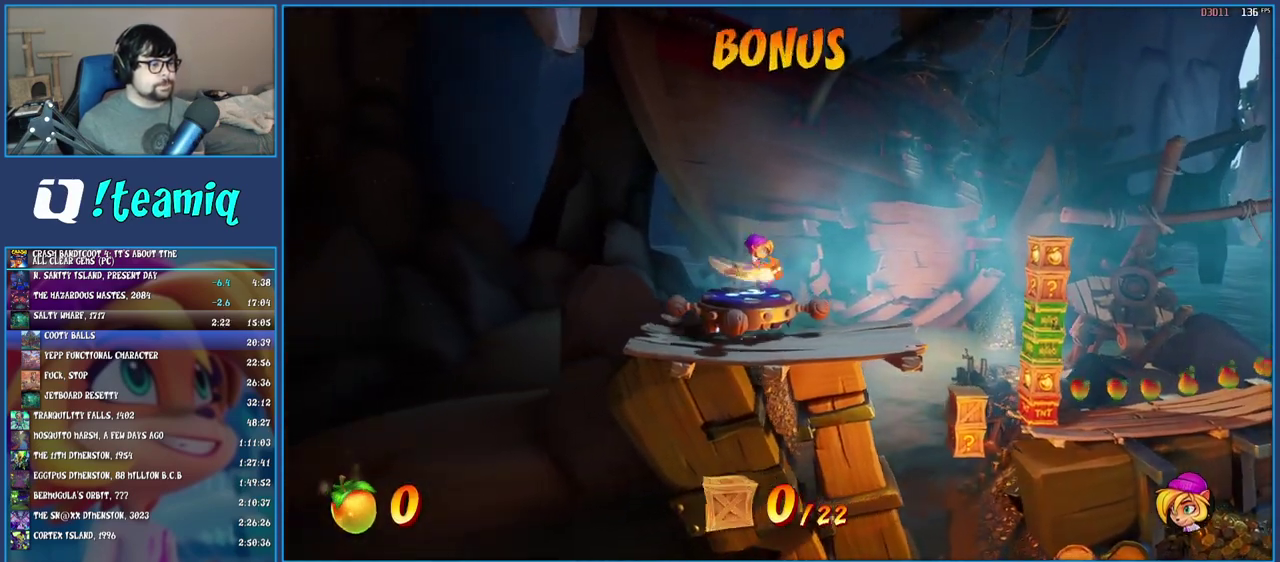
{"buttons": [], "left_stick": "right", "right_stick": "center", "events": []}
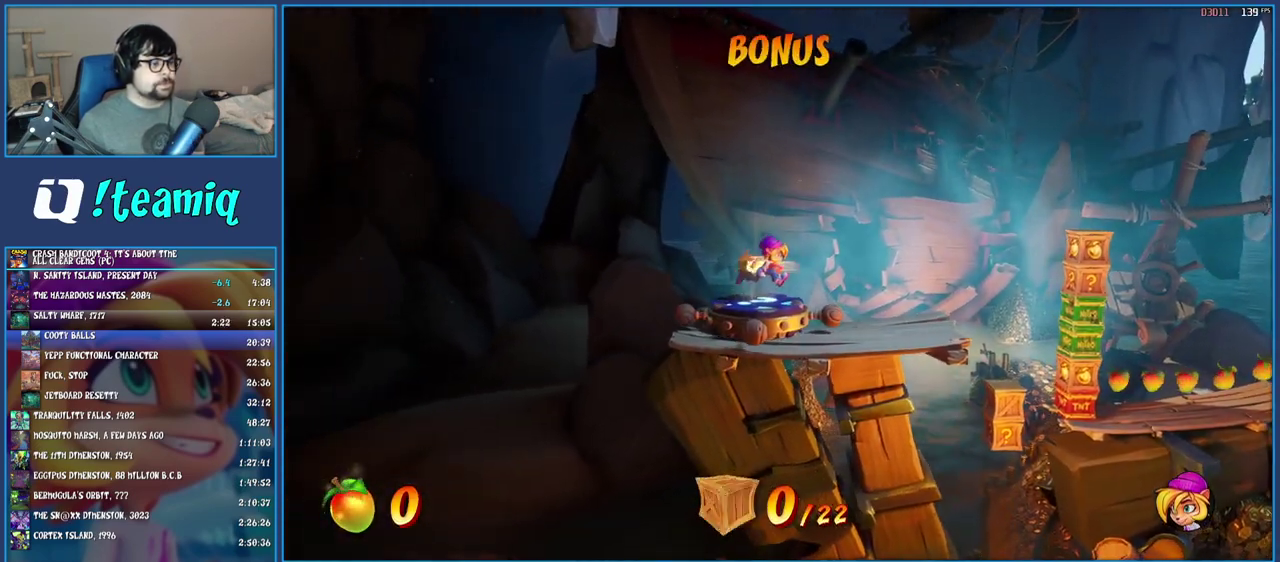
{"buttons": [], "left_stick": "right", "right_stick": "center", "events": [[33, "R1", "down"], [133, "R1", "up"], [217, "SQUARE", "down"], [367, "SQUARE", "up"]]}
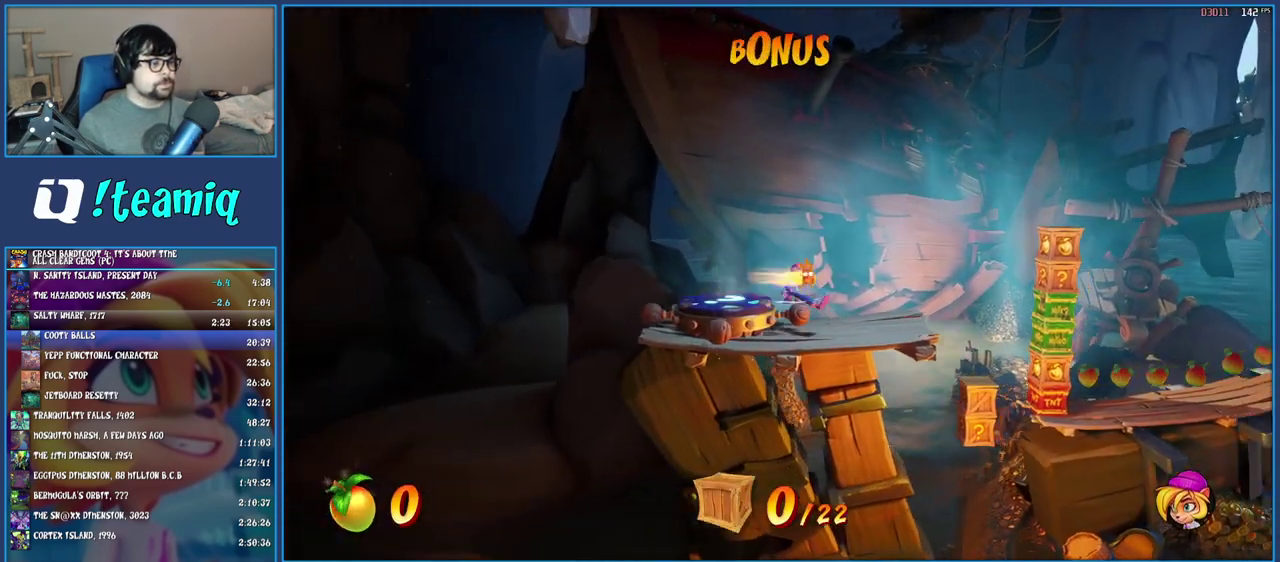
{"buttons": ["CROSS", "SQUARE"], "left_stick": "right", "right_stick": "center", "events": [[250, "R1", "down"], [350, "R1", "up"], [450, "SQUARE", "down"], [500, "CROSS", "down"]]}
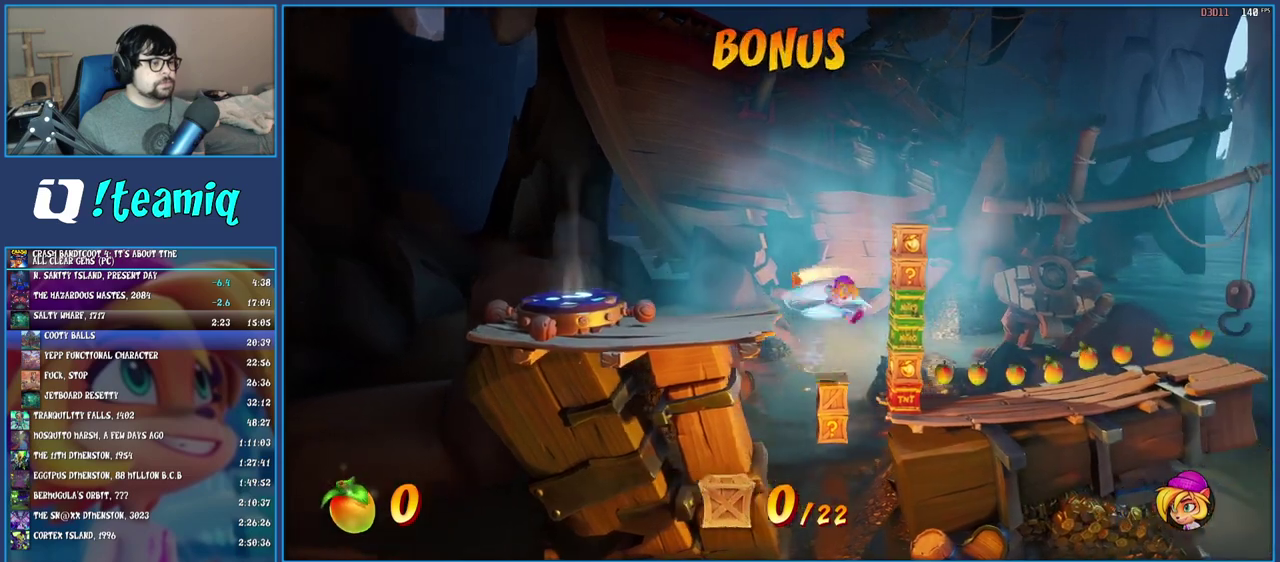
{"buttons": [], "left_stick": "right", "right_stick": "center", "events": [[217, "CROSS", "up"], [233, "SQUARE", "up"]]}
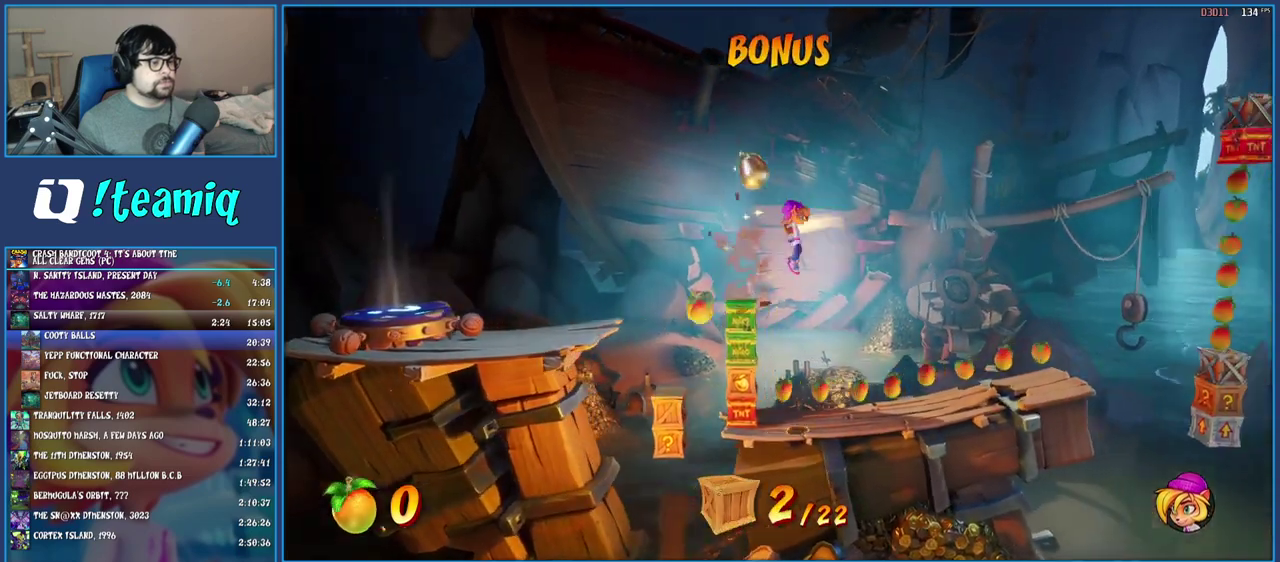
{"buttons": ["R1"], "left_stick": "right", "right_stick": "center", "events": [[433, "R1", "down"]]}
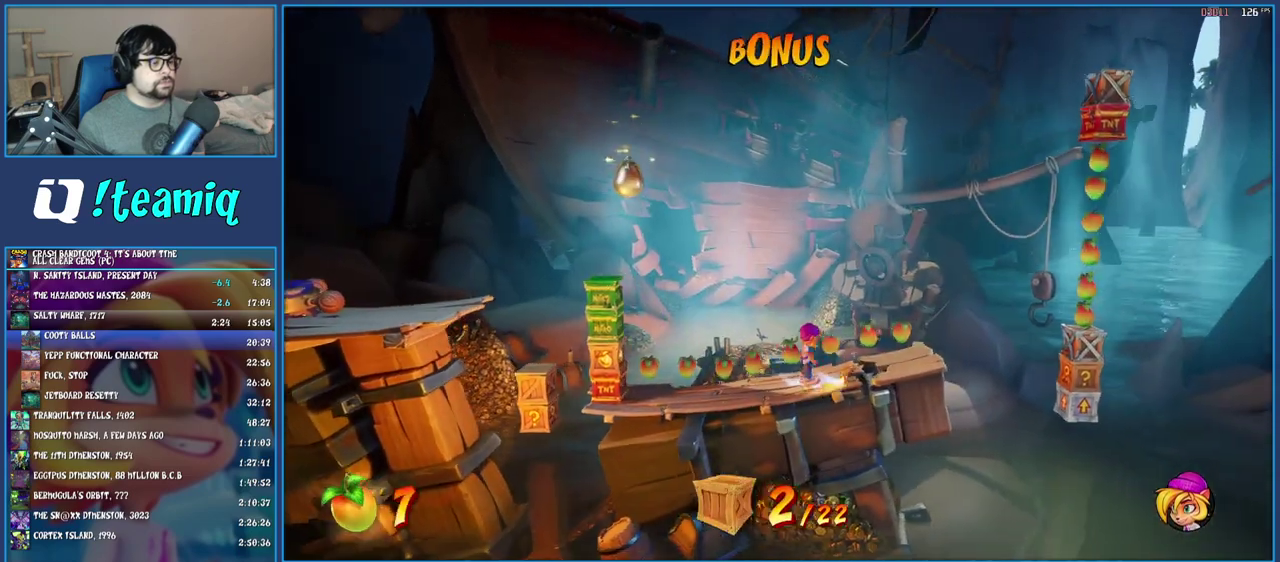
{"buttons": ["CROSS"], "left_stick": "right", "right_stick": "center", "events": [[67, "R1", "up"], [117, "SQUARE", "down"], [233, "SQUARE", "up"], [317, "CROSS", "down"]]}
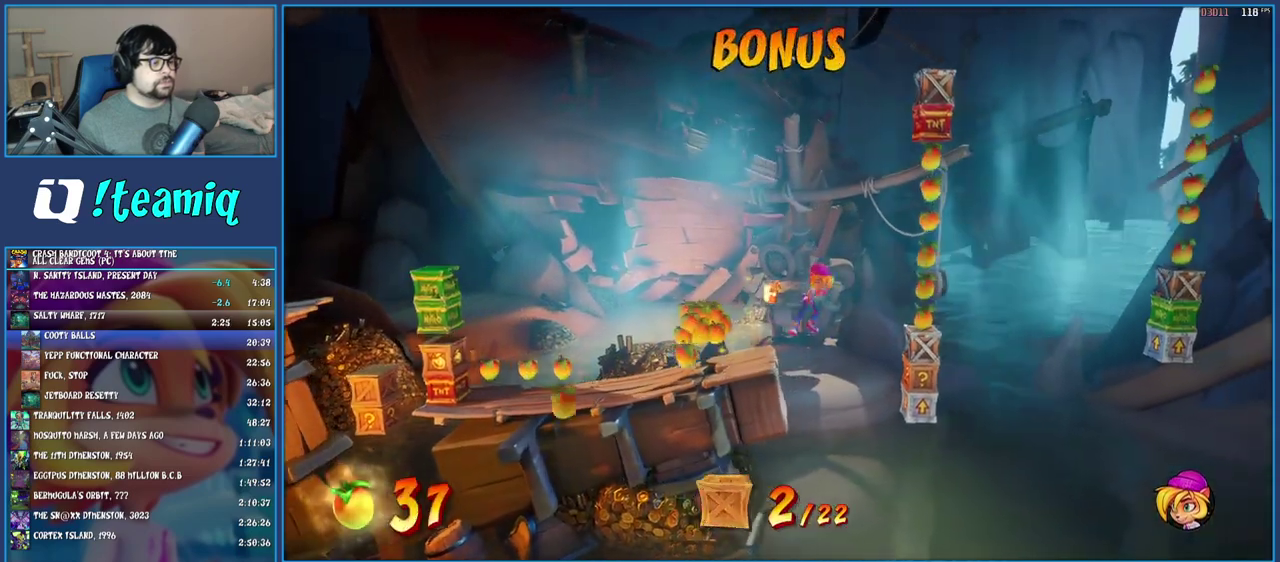
{"buttons": [], "left_stick": "center", "right_stick": "center", "events": [[300, "CROSS", "up"], [417, "left_stick", "center"]]}
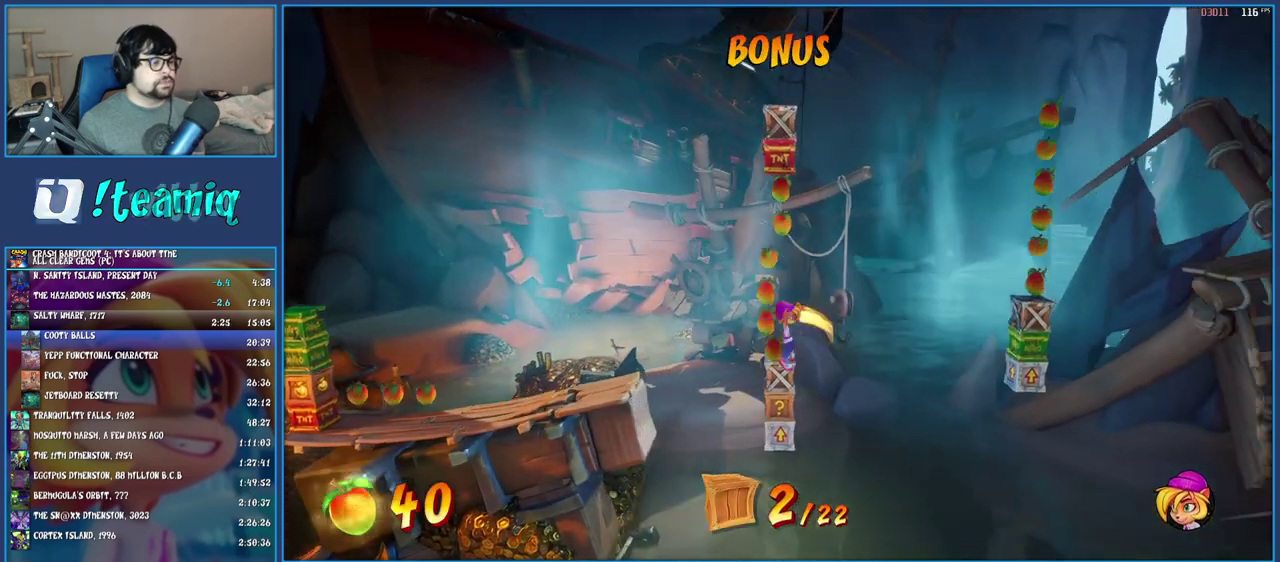
{"buttons": [], "left_stick": "center", "right_stick": "center", "events": [[67, "CROSS", "down"], [150, "CROSS", "up"], [233, "CIRCLE", "down"], [300, "CIRCLE", "up"]]}
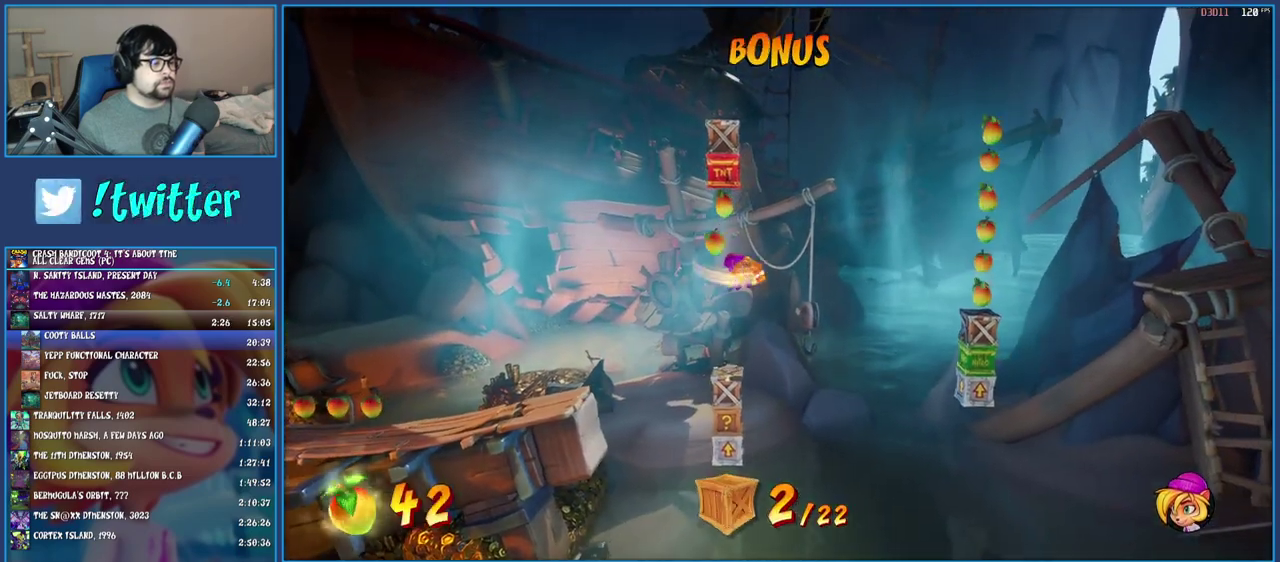
{"buttons": [], "left_stick": "center", "right_stick": "center", "events": []}
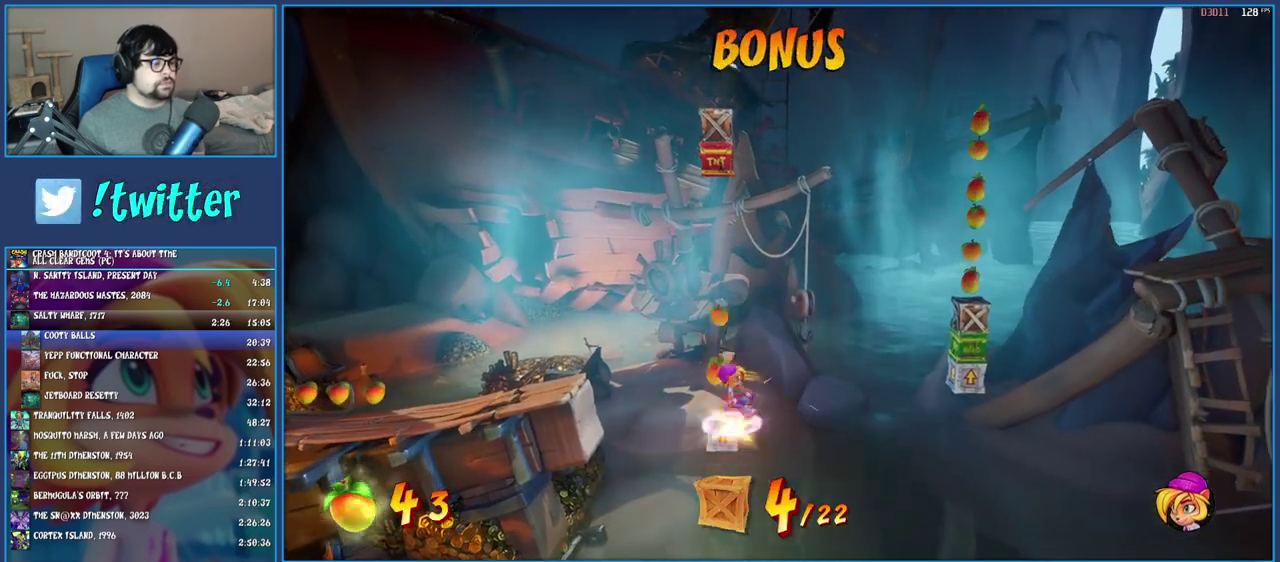
{"buttons": [], "left_stick": "center", "right_stick": "center", "events": []}
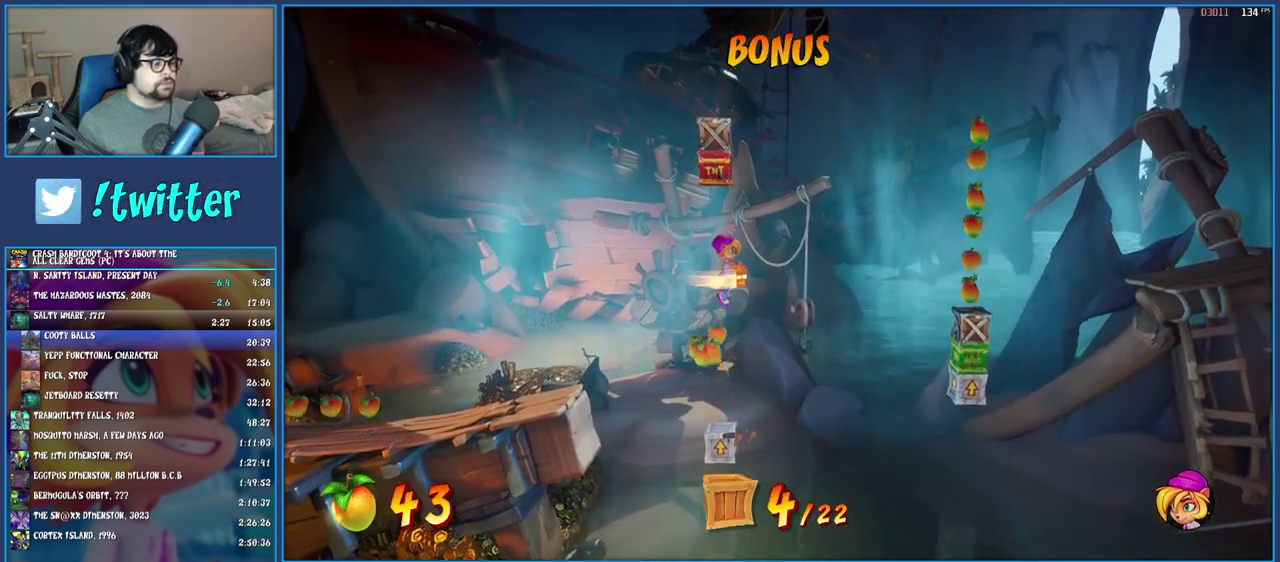
{"buttons": ["CROSS"], "left_stick": "right", "right_stick": "center", "events": [[483, "CROSS", "down"], [483, "left_stick", "right"]]}
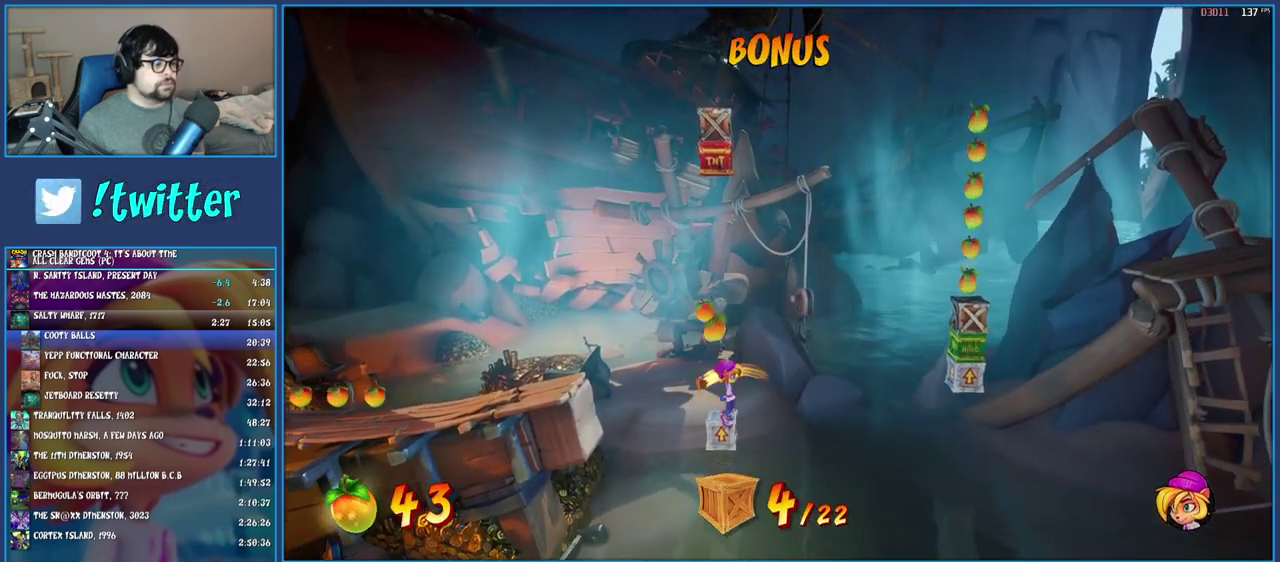
{"buttons": [], "left_stick": "center", "right_stick": "center", "events": [[300, "left_stick", "center"], [400, "CROSS", "up"]]}
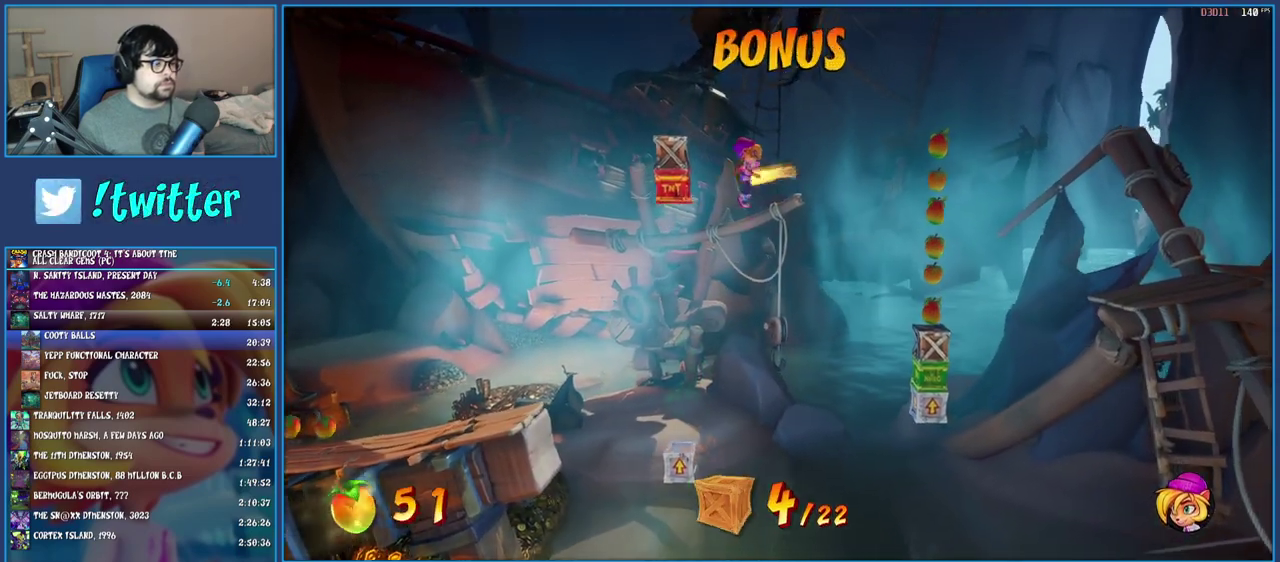
{"buttons": [], "left_stick": "center", "right_stick": "center", "events": [[67, "left_stick", "left"], [100, "CROSS", "down"], [467, "CROSS", "up"], [483, "left_stick", "center"]]}
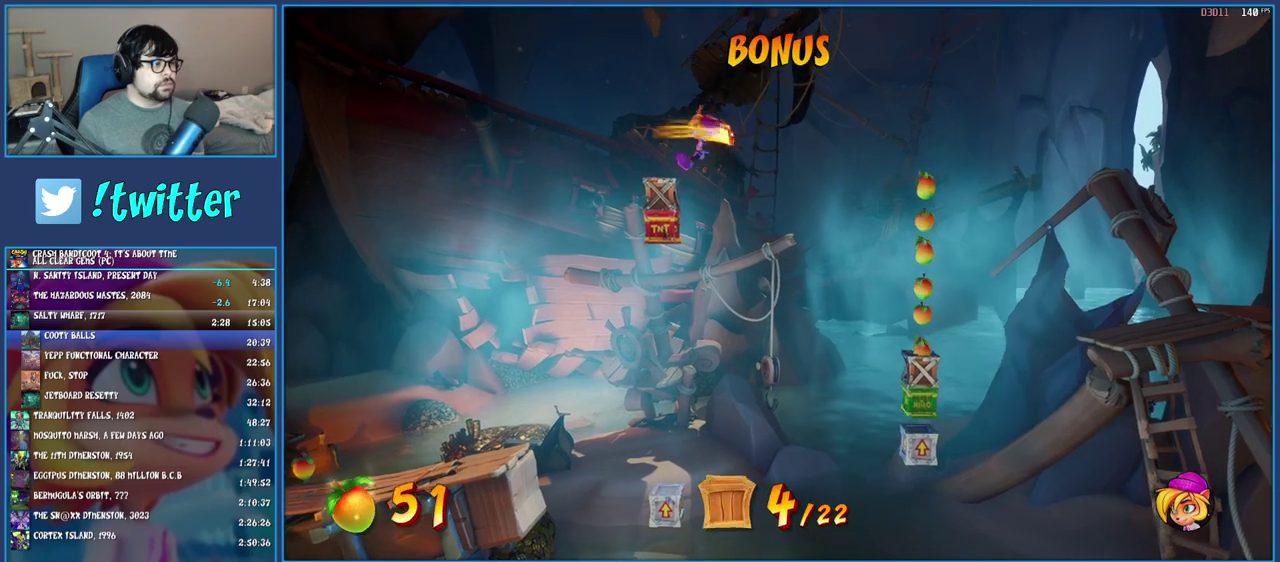
{"buttons": [], "left_stick": "center", "right_stick": "center", "events": []}